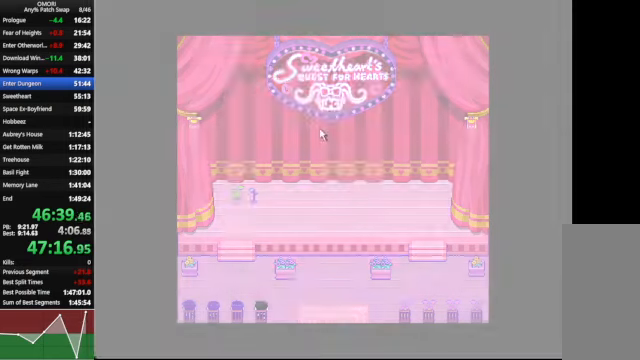
Gameplay with keyboard; each line is a JSON object with the keys held at the frame after it. "events" lists presses ("down") and releases ("up") of "a", "c", "ctrl_l", "ctrl_r", "down", "left", "return", "right", "shift_l", "shift_r", "space", "up", "x" and "z" between this image and that frame as [ms after this image, input, new state], when the widget could be followed in between. No other keys are recorded. Mouse input is not recorded.
{"keys": ["space"], "events": [[33, "z", "down"], [300, "z", "up"]]}
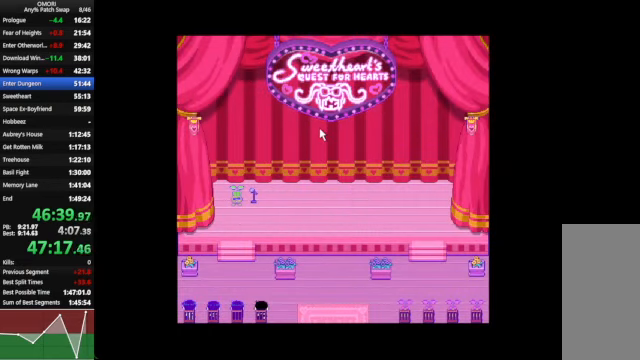
{"keys": ["space"], "events": [[67, "z", "down"], [233, "z", "up"]]}
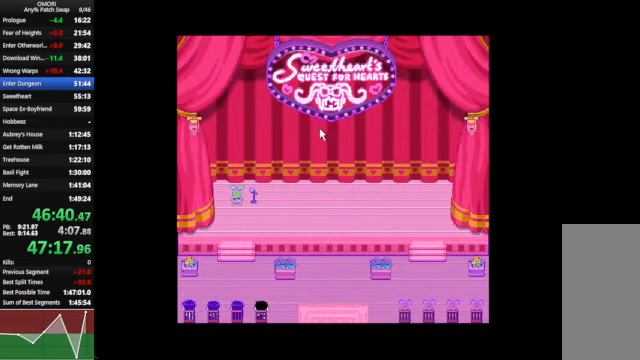
{"keys": ["space", "z"], "events": [[67, "z", "down"], [233, "z", "up"], [267, "z", "down"], [300, "z", "up"], [500, "z", "down"]]}
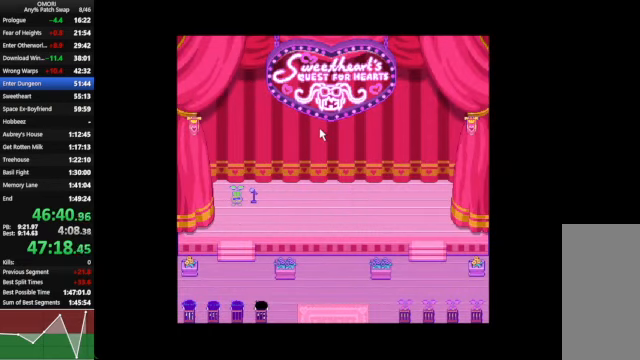
{"keys": ["space", "z"], "events": [[300, "z", "up"], [500, "z", "down"]]}
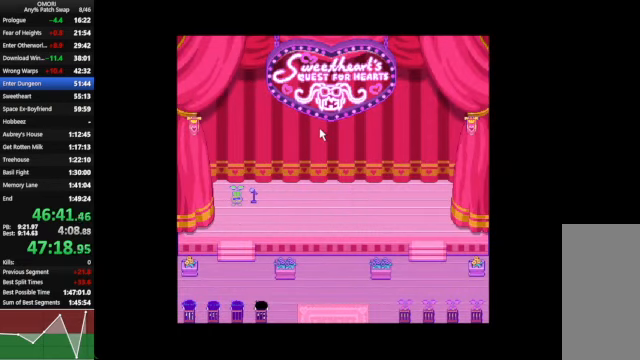
{"keys": ["space"], "events": [[267, "z", "up"]]}
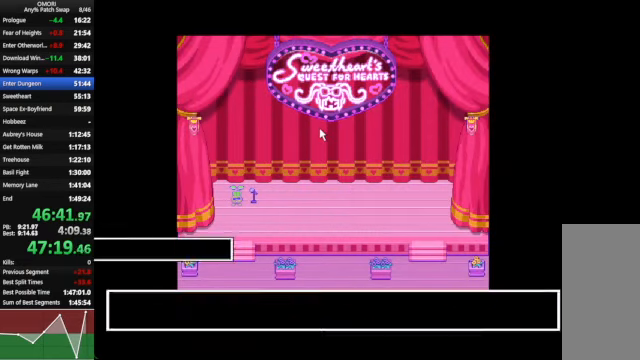
{"keys": ["space"], "events": [[33, "z", "down"], [267, "z", "up"]]}
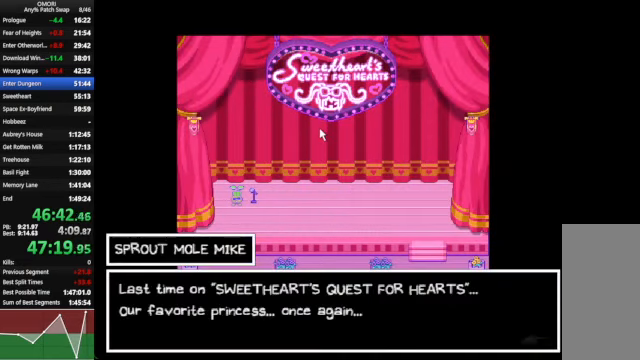
{"keys": ["space", "z"], "events": [[333, "z", "down"], [467, "z", "up"], [500, "z", "down"]]}
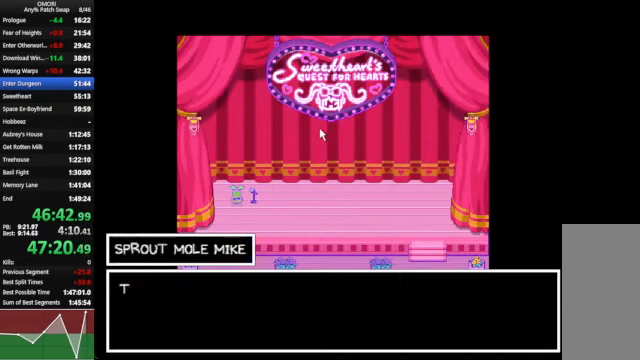
{"keys": ["space", "z"], "events": [[33, "z", "up"], [300, "z", "down"]]}
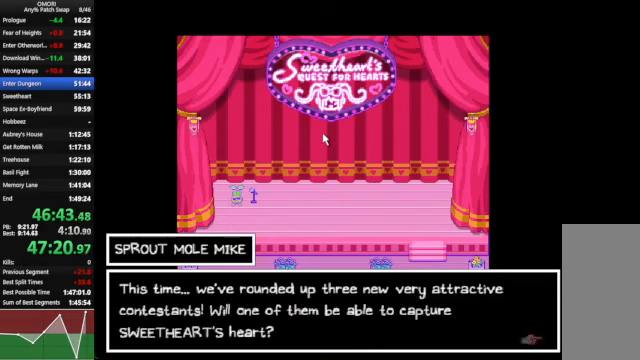
{"keys": ["space", "z"], "events": [[33, "z", "up"], [300, "z", "down"]]}
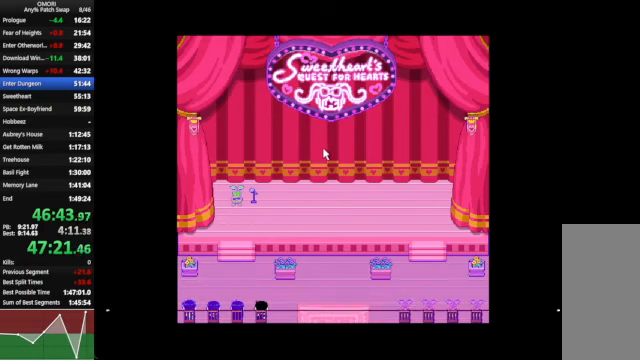
{"keys": [], "events": [[66, "z", "up"], [266, "z", "down"], [400, "space", "up"], [433, "z", "up"]]}
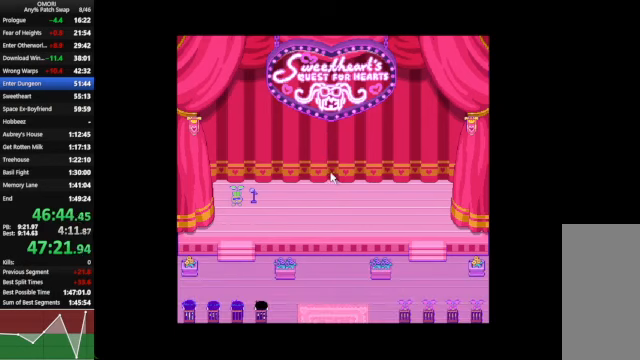
{"keys": ["space"], "events": [[100, "space", "down"], [333, "z", "down"], [500, "z", "up"]]}
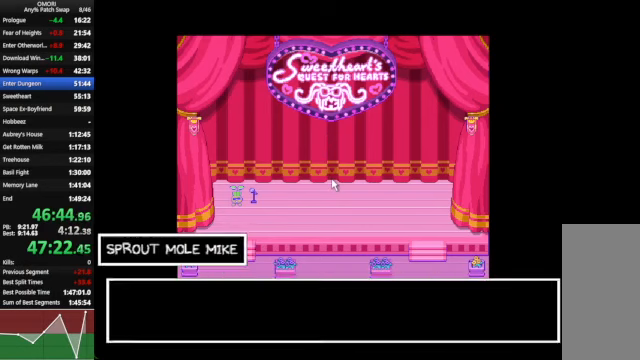
{"keys": ["space", "z"], "events": [[266, "z", "down"]]}
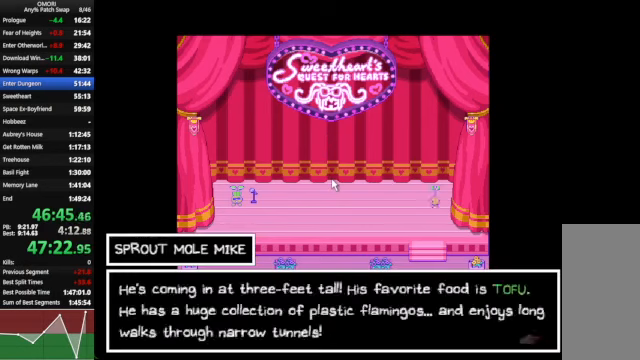
{"keys": ["space", "z"], "events": [[33, "z", "up"], [266, "z", "down"]]}
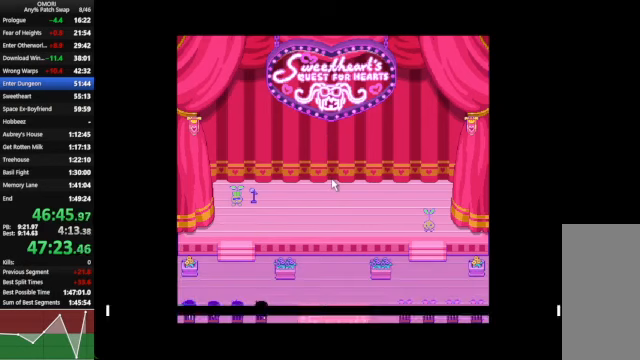
{"keys": ["space", "z"], "events": [[66, "z", "up"], [233, "z", "down"]]}
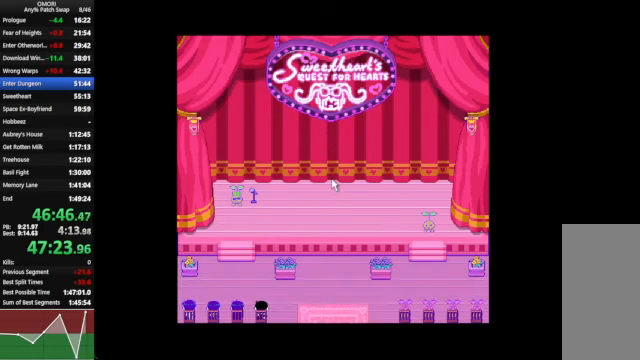
{"keys": ["space", "z"], "events": [[100, "z", "up"], [366, "z", "down"]]}
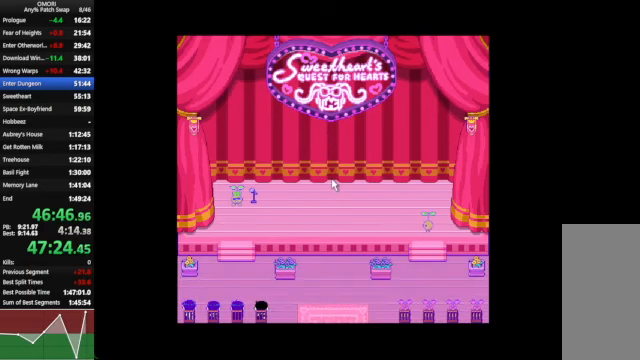
{"keys": ["space", "z"], "events": [[33, "z", "up"], [233, "z", "down"]]}
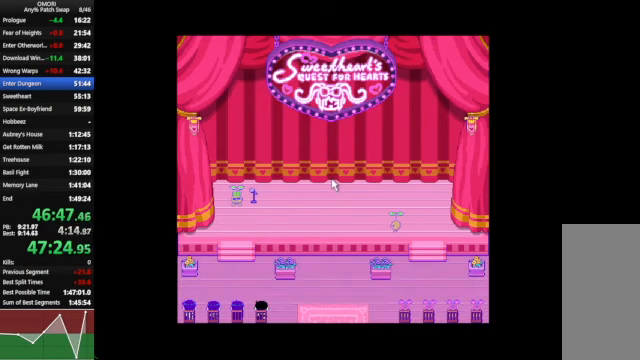
{"keys": ["space", "z"], "events": [[33, "z", "up"], [300, "z", "down"]]}
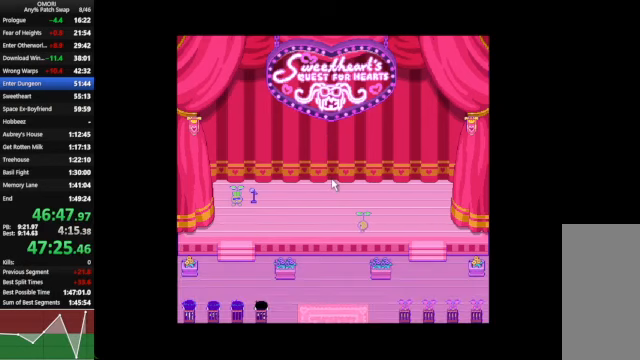
{"keys": ["space", "z"], "events": [[66, "z", "up"], [266, "z", "down"]]}
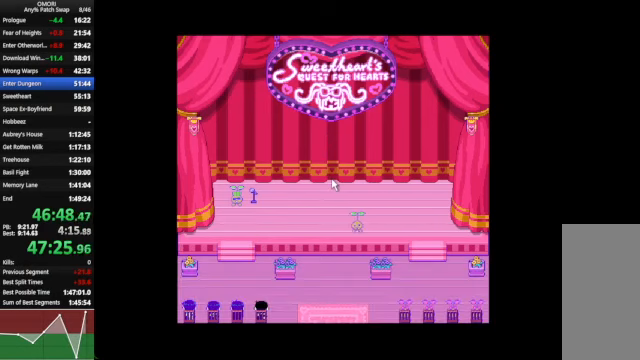
{"keys": ["space", "z"], "events": [[100, "z", "up"], [367, "z", "down"]]}
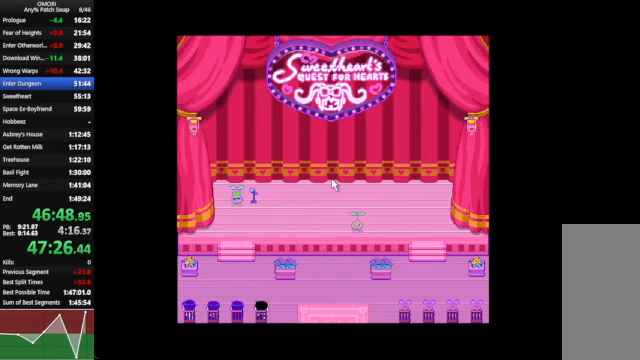
{"keys": ["space"], "events": [[67, "z", "up"], [300, "z", "down"], [500, "z", "up"]]}
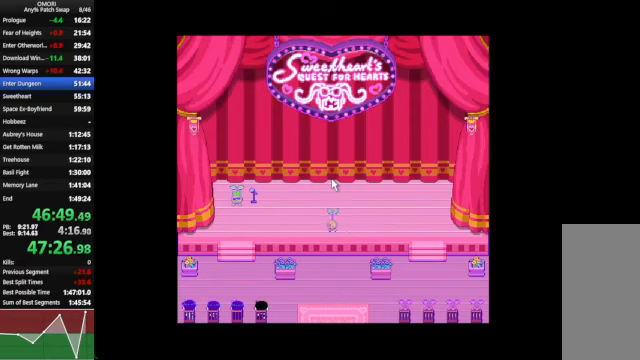
{"keys": ["space", "z"], "events": [[300, "z", "down"]]}
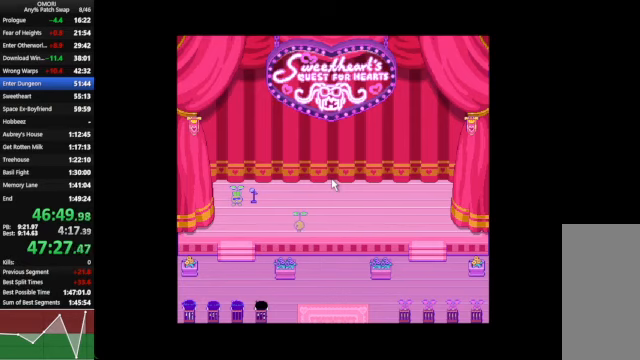
{"keys": ["space", "z"], "events": [[34, "z", "up"], [267, "z", "down"]]}
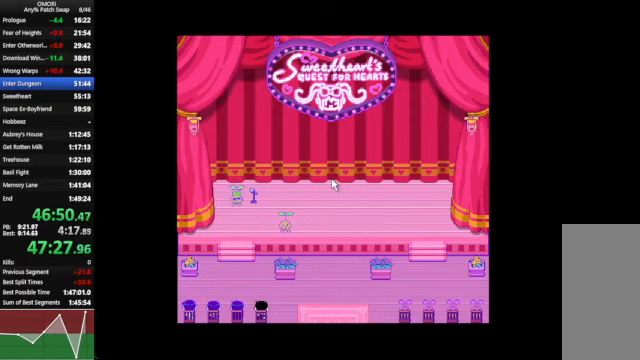
{"keys": ["space", "z"], "events": [[134, "z", "up"], [367, "z", "down"]]}
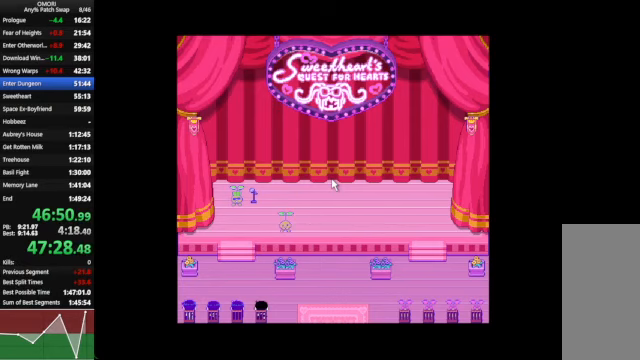
{"keys": ["space"], "events": [[34, "z", "up"], [267, "z", "down"], [500, "z", "up"]]}
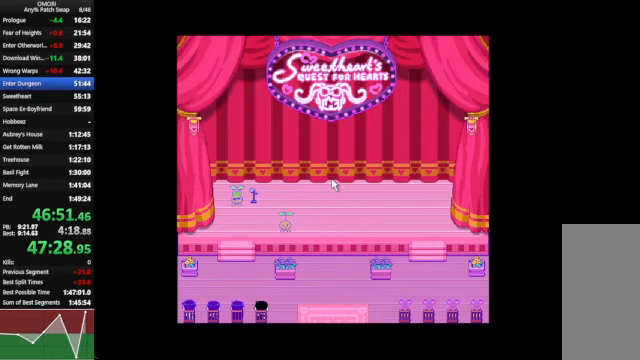
{"keys": ["space"], "events": [[234, "z", "down"], [467, "z", "up"]]}
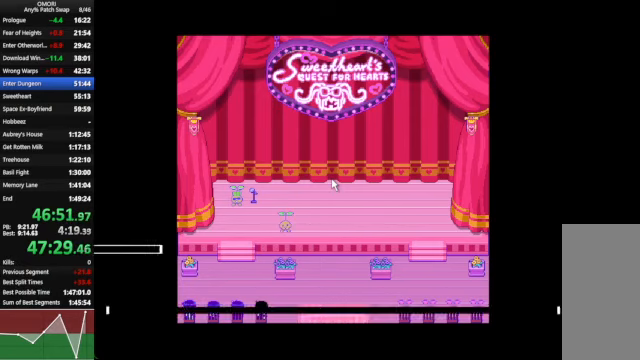
{"keys": ["space", "z"], "events": [[267, "z", "down"]]}
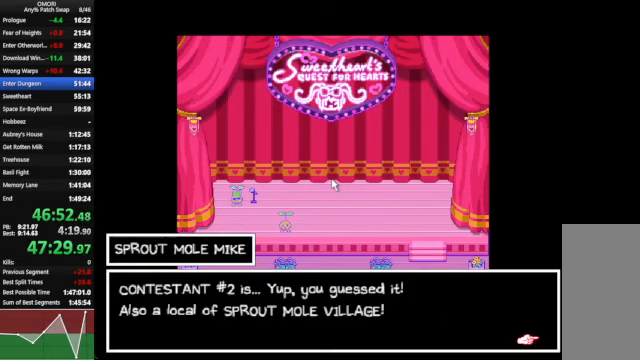
{"keys": ["space", "z"], "events": [[100, "z", "up"], [334, "z", "down"]]}
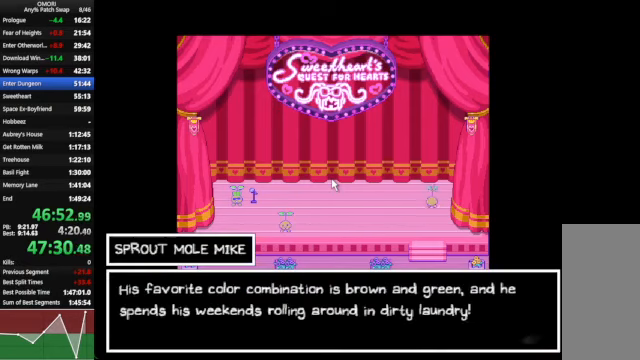
{"keys": ["space", "z"], "events": [[34, "z", "up"], [400, "z", "down"]]}
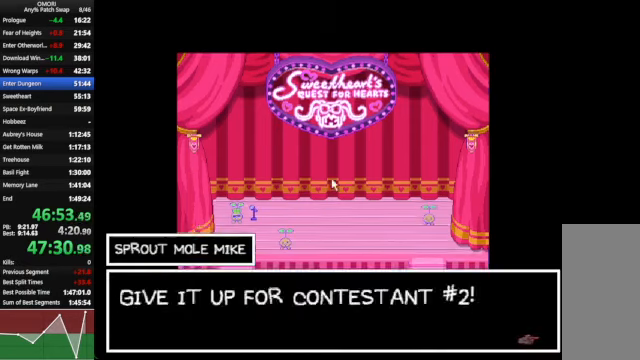
{"keys": ["space"], "events": [[67, "z", "up"], [234, "z", "down"], [500, "z", "up"]]}